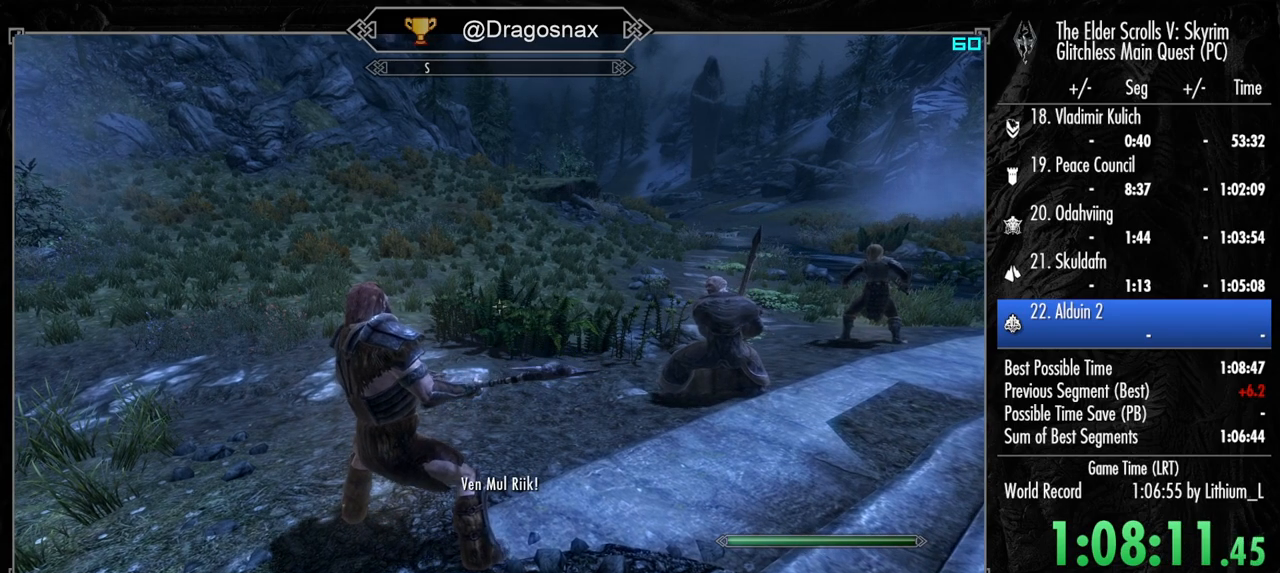
Gameplay with keyboard and mouse; each line is a JSON object with the keys and mouse buttons held at the frame after it. "events" lists presses ("down") and releases ("up") of "1", "2", "3", "4", "a", "ctrl", "d", "e", "f", "f1", "f5", "g", "j", "m", "q", "r", "s", "shift", "space", "t", "tab", "v", "w", "y", "mouse_left", "mouse_right", "mouse_mb4", "mouse_mb5", "mouse_wheel_up" and "mouse_wheel_down" between this image and that frame as [ms after this image, input, new state], when the widget could be followed in between. "mouse_left", "mouse_right", "mouse_mb4", "mouse_mb5", "mouse_wheel_up", "mouse_wheel_down" = the "left", "right", "mb4", "mb5", "wheel_up", "wheel_down" buttons of the "mouse" list. No other keys are recorded. "mouse_move" is the direction in which the mouse moves at that frame (one of eight, or "still"), when it could be read.
{"keys": [], "mouse": [], "mouse_move": "left", "events": []}
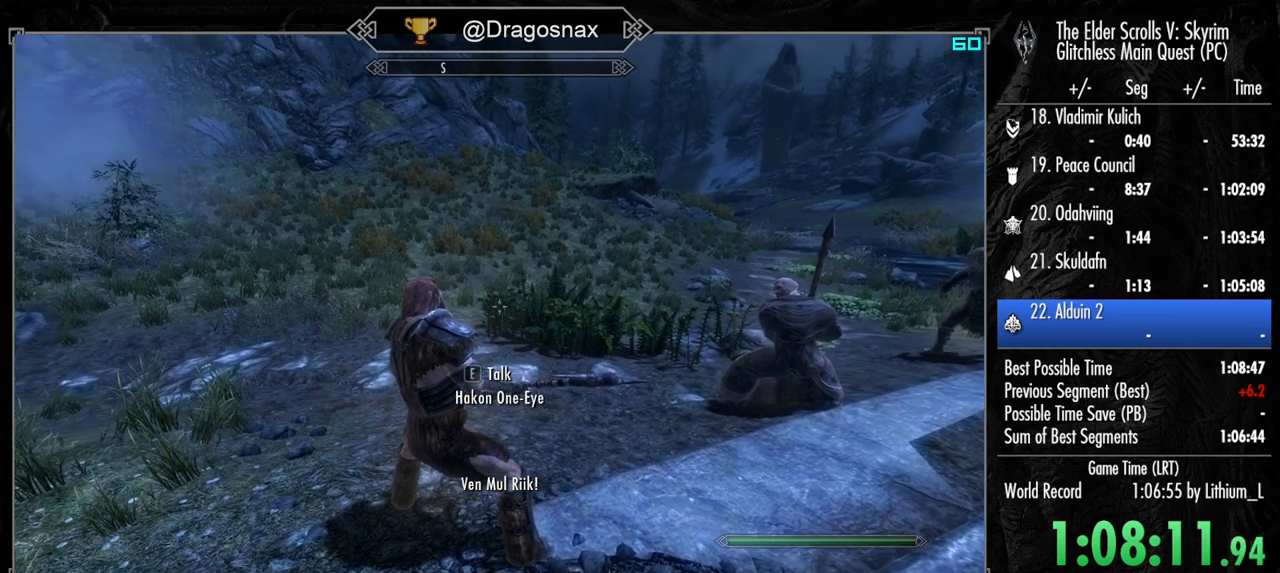
{"keys": [], "mouse": [], "mouse_move": "still", "events": []}
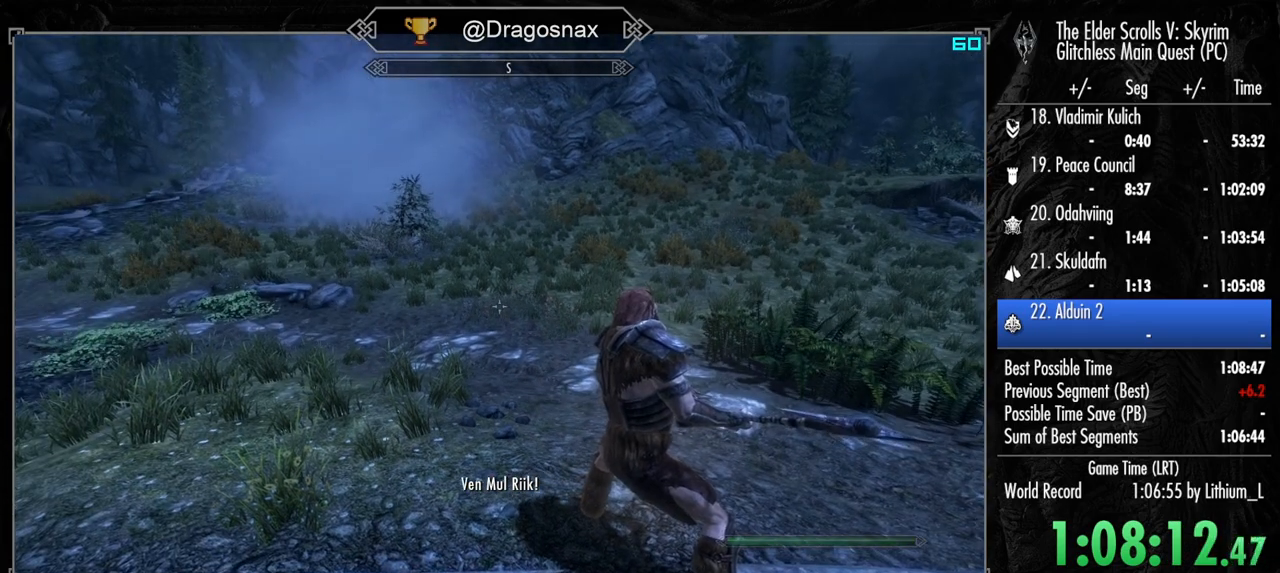
{"keys": [], "mouse": [], "mouse_move": "left", "events": []}
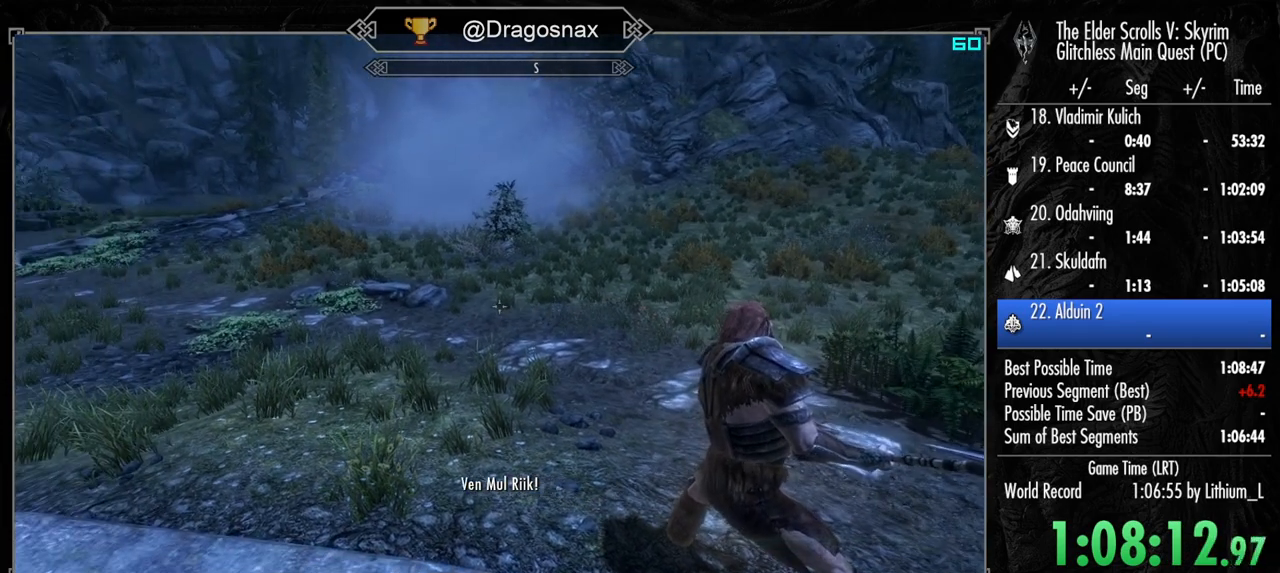
{"keys": [], "mouse": [], "mouse_move": "still", "events": [[150, "w", "down"], [484, "w", "up"]]}
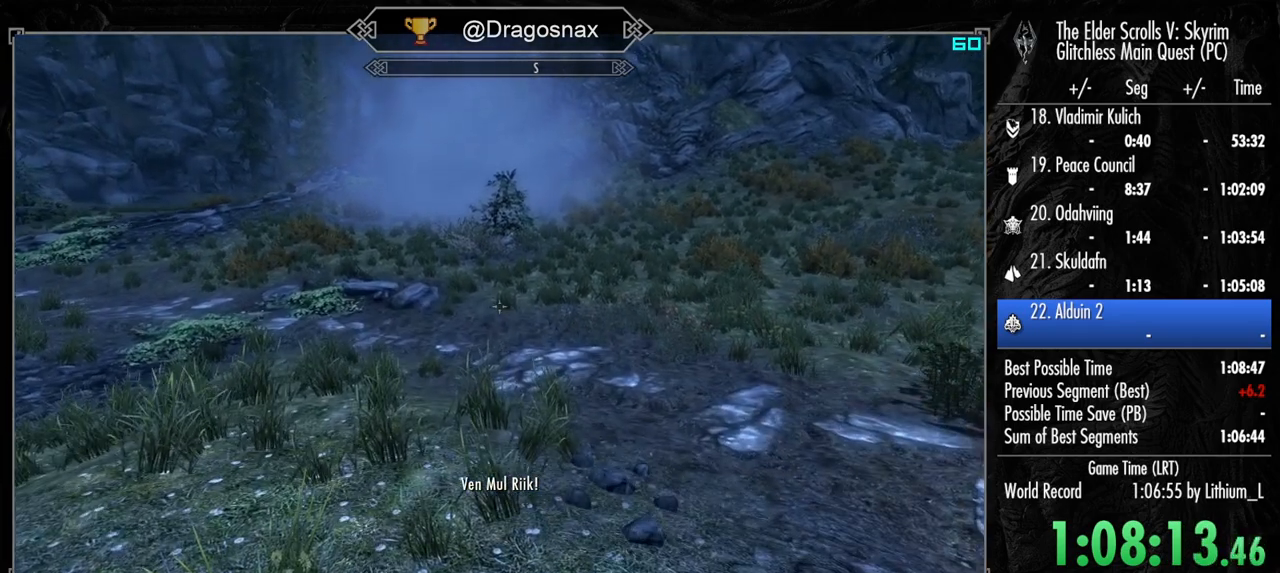
{"keys": ["s"], "mouse": [], "mouse_move": "still", "events": [[500, "s", "down"]]}
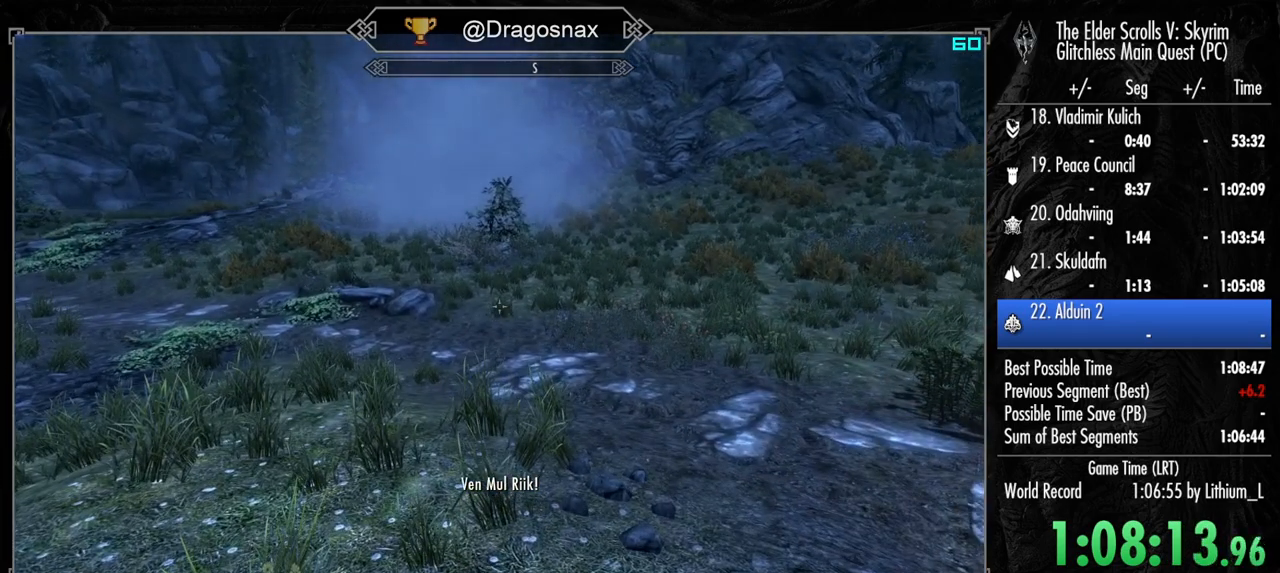
{"keys": [], "mouse": [], "mouse_move": "still", "events": [[84, "s", "up"]]}
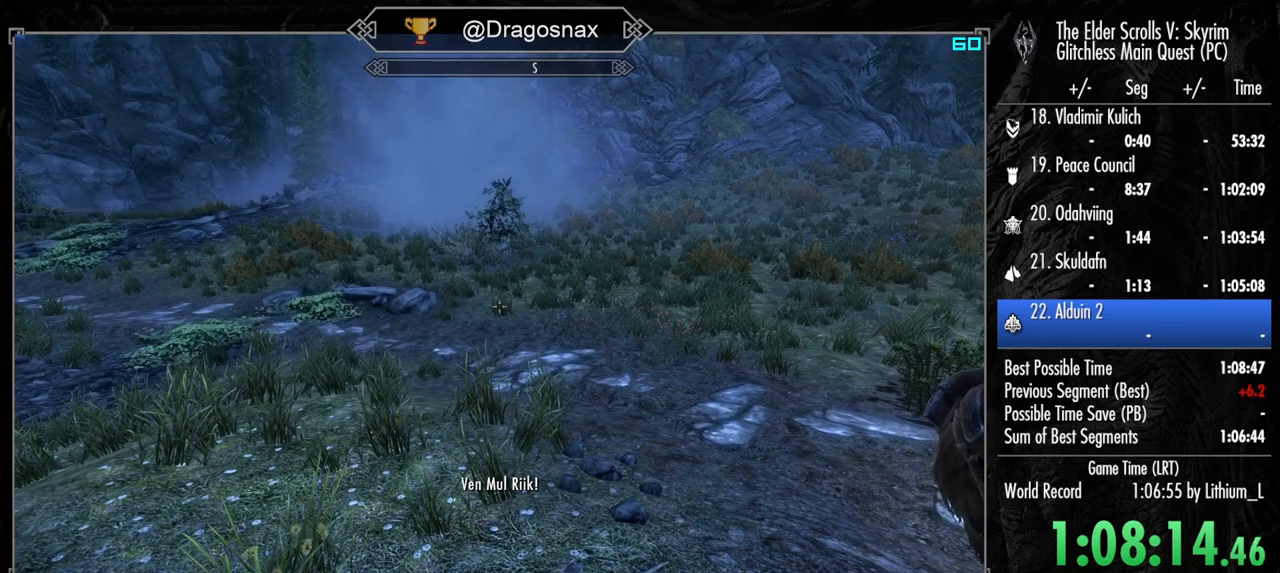
{"keys": [], "mouse": [], "mouse_move": "still", "events": []}
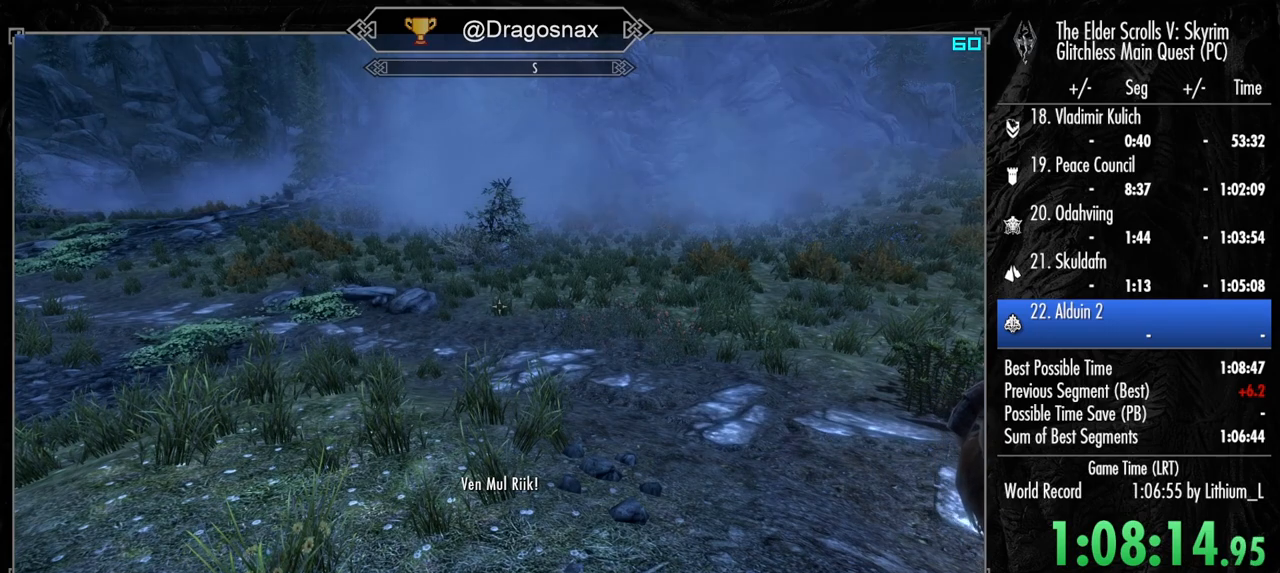
{"keys": [], "mouse": [], "mouse_move": "still", "events": []}
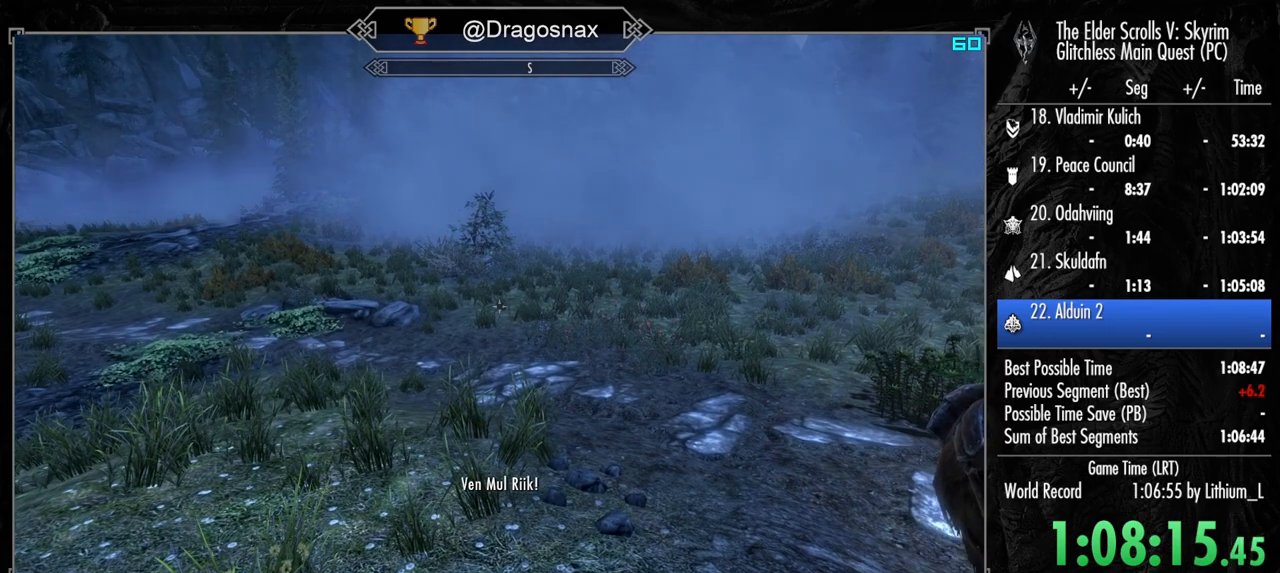
{"keys": [], "mouse": [], "mouse_move": "still", "events": [[234, "w", "down"], [284, "w", "up"]]}
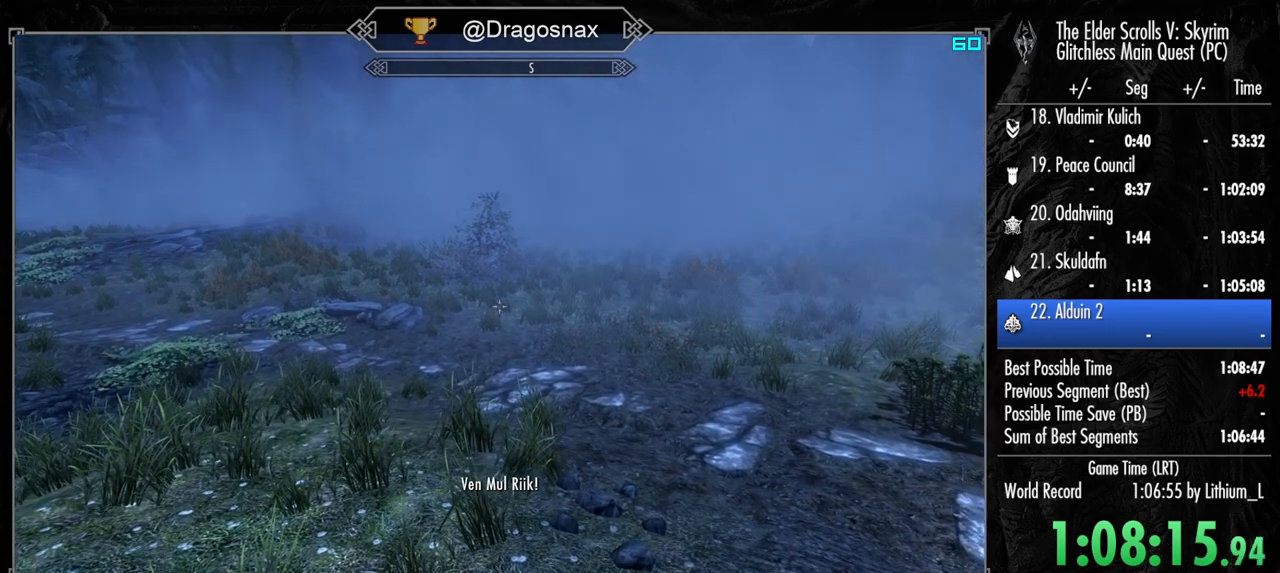
{"keys": [], "mouse": [], "mouse_move": "still", "events": []}
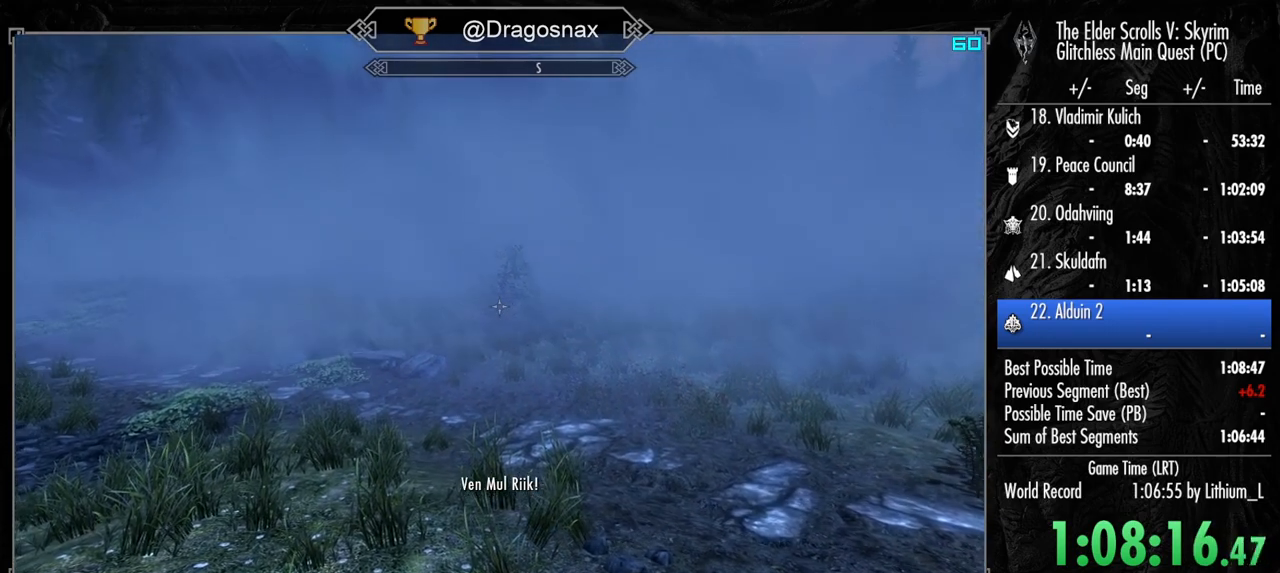
{"keys": [], "mouse": [], "mouse_move": "still", "events": []}
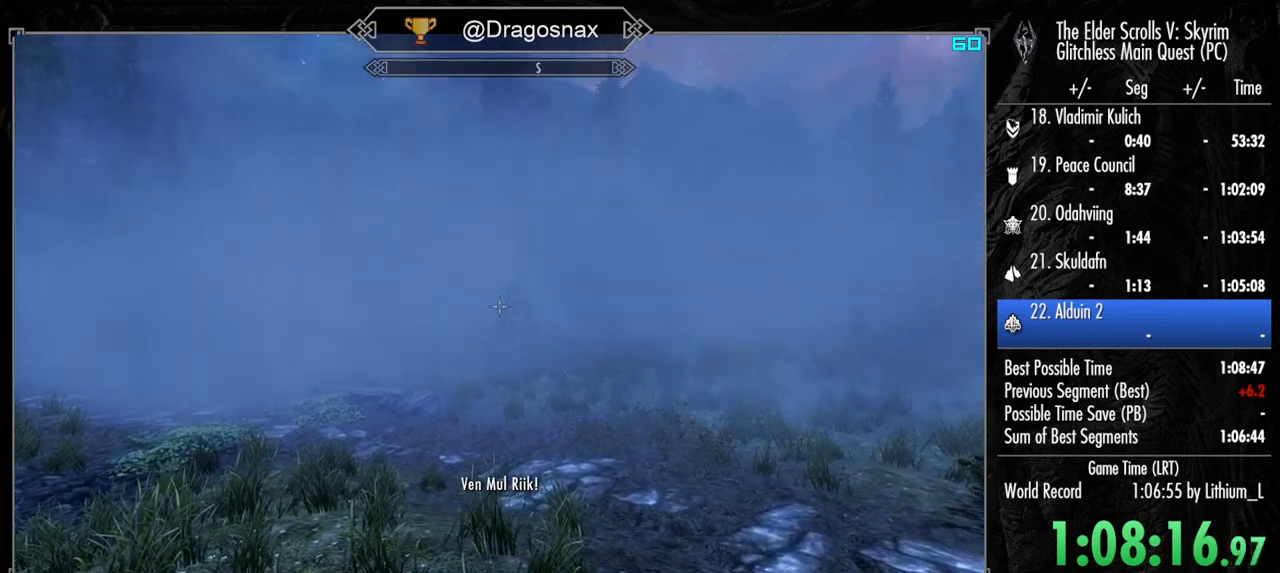
{"keys": [], "mouse": [], "mouse_move": "still", "events": []}
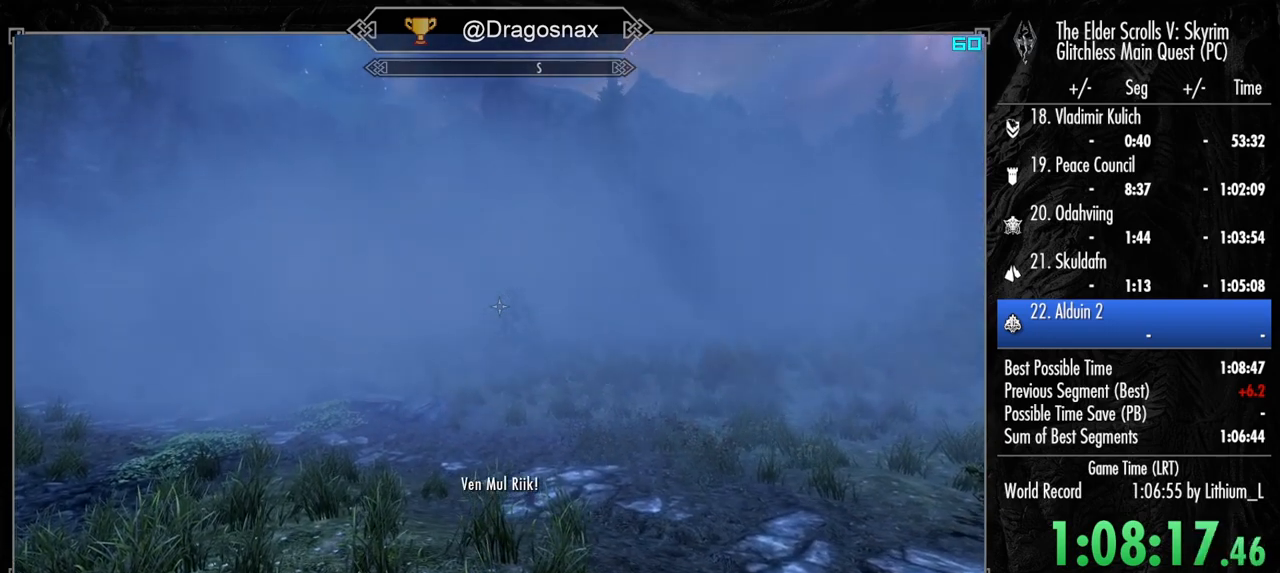
{"keys": [], "mouse": [], "mouse_move": "still", "events": []}
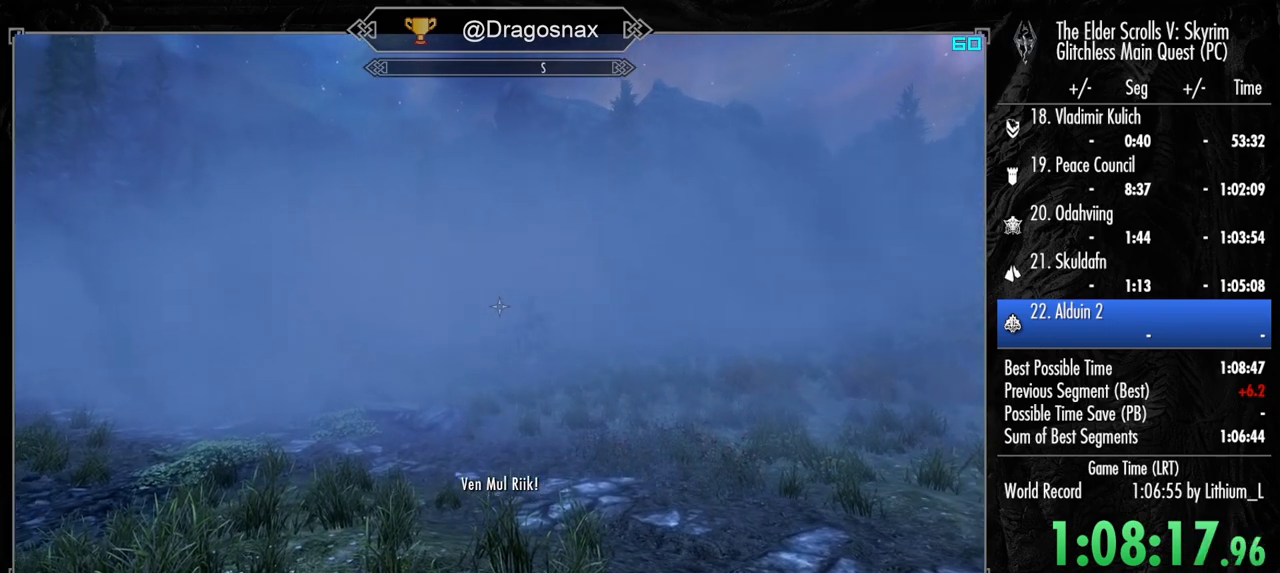
{"keys": [], "mouse": [], "mouse_move": "still", "events": []}
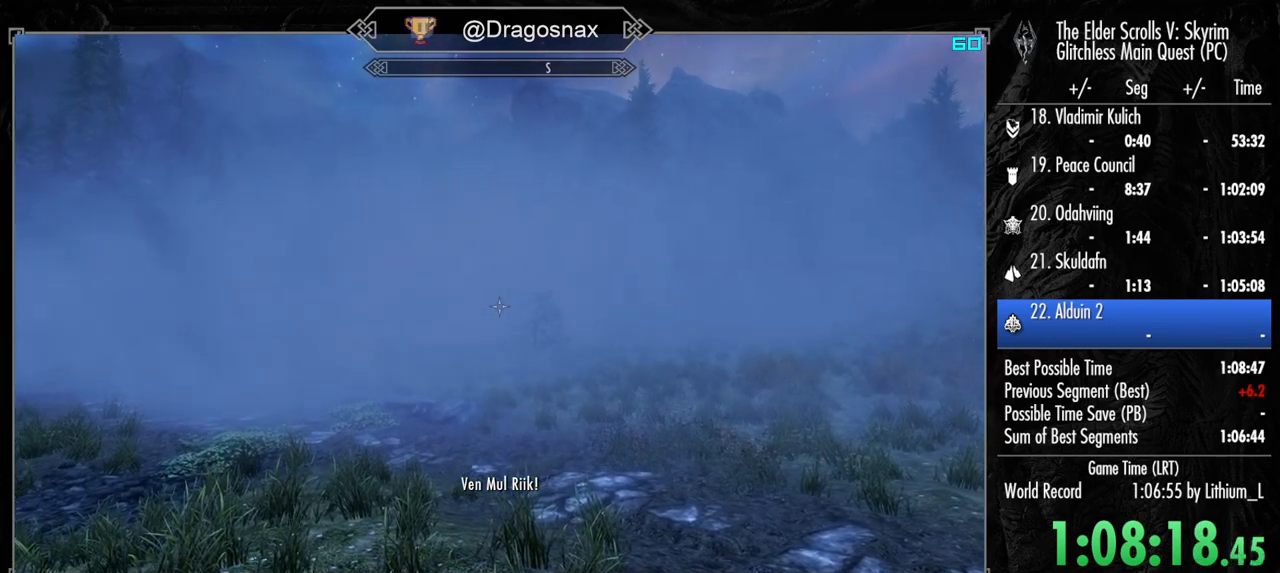
{"keys": [], "mouse": [], "mouse_move": "still", "events": []}
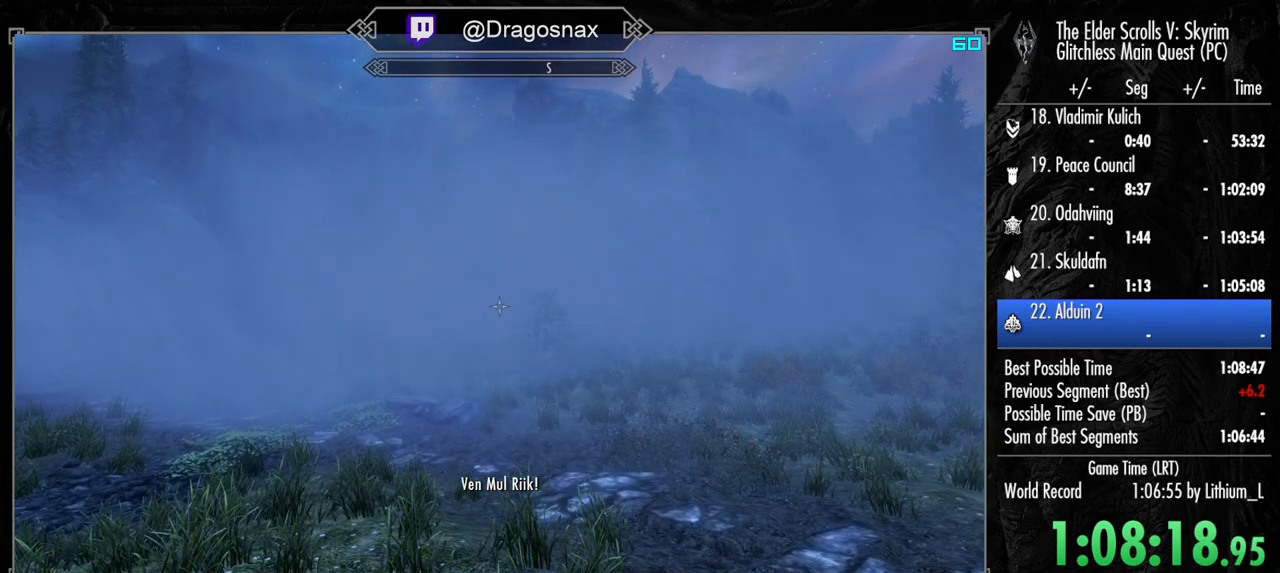
{"keys": [], "mouse": [], "mouse_move": "still", "events": []}
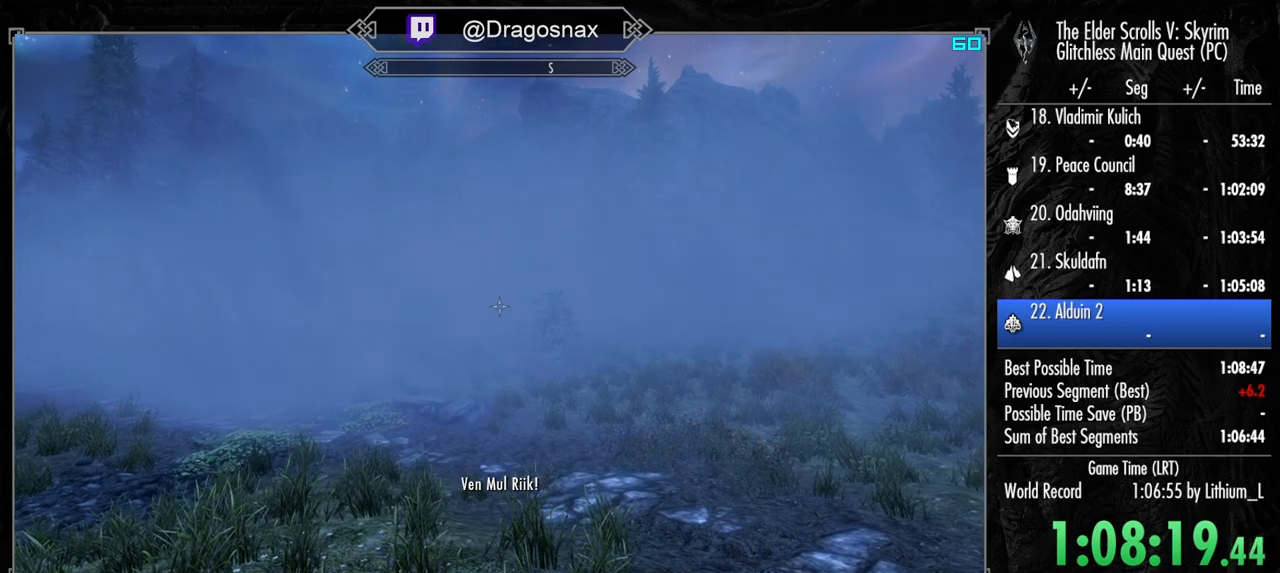
{"keys": [], "mouse": [], "mouse_move": "still", "events": []}
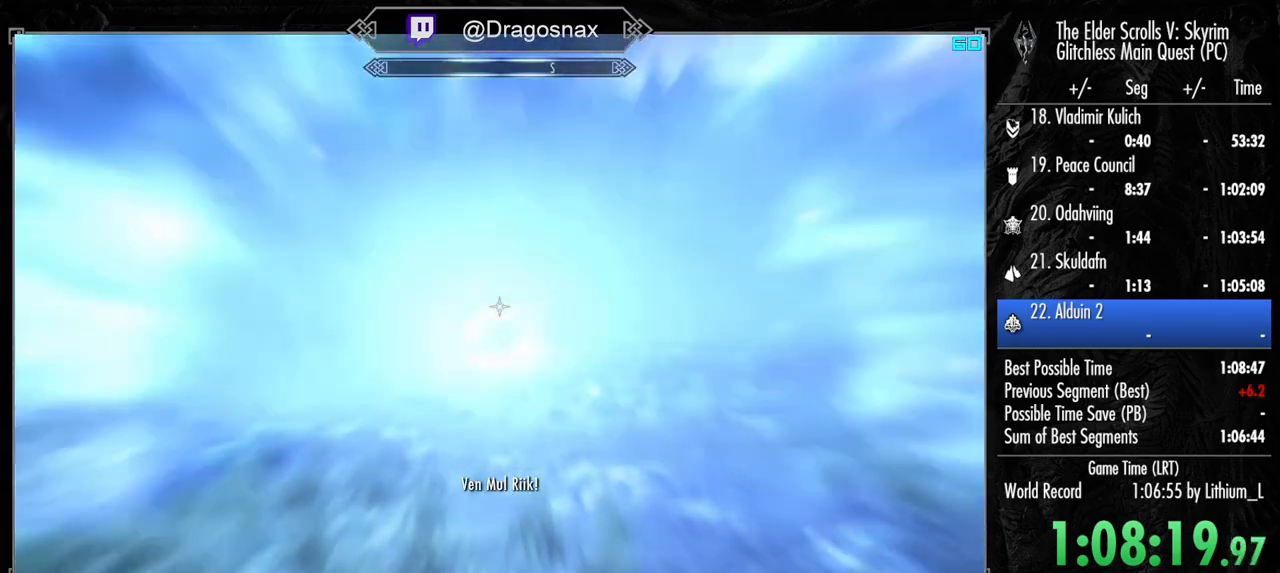
{"keys": [], "mouse": [], "mouse_move": "right", "events": []}
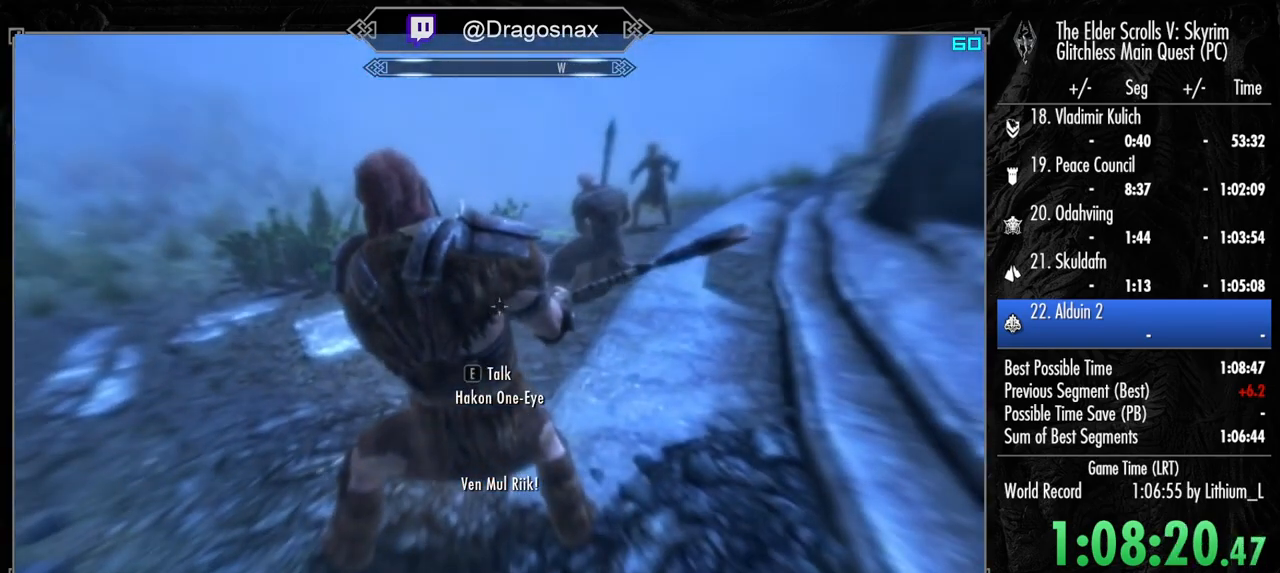
{"keys": [], "mouse": [], "mouse_move": "still", "events": []}
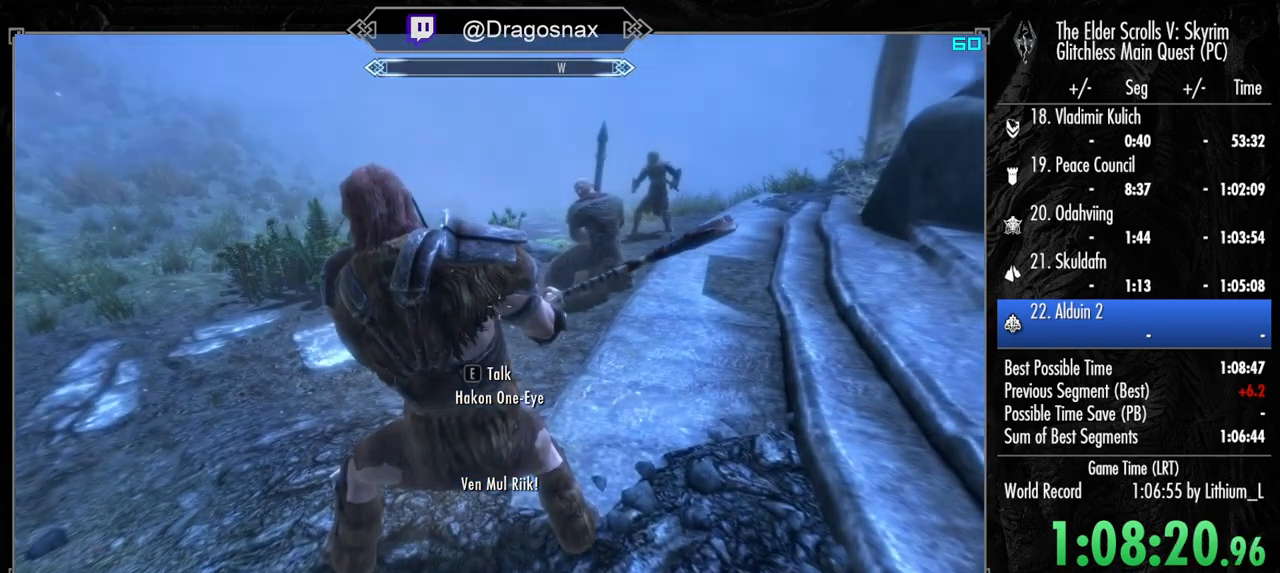
{"keys": [], "mouse": [], "mouse_move": "still", "events": []}
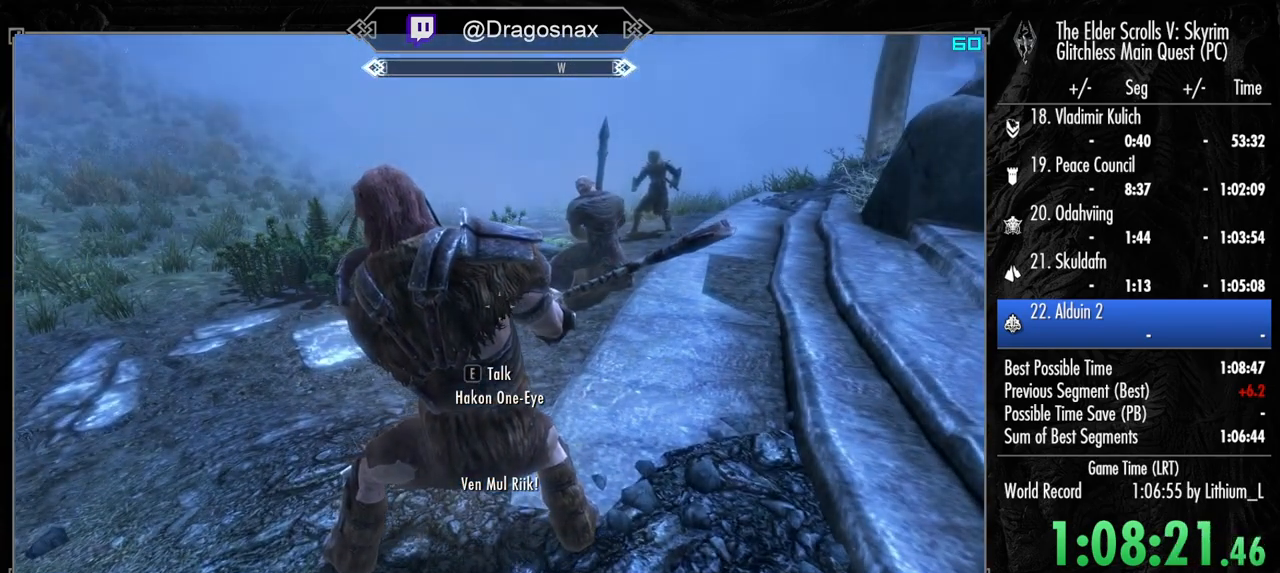
{"keys": ["w"], "mouse": [], "mouse_move": "still", "events": [[467, "w", "down"]]}
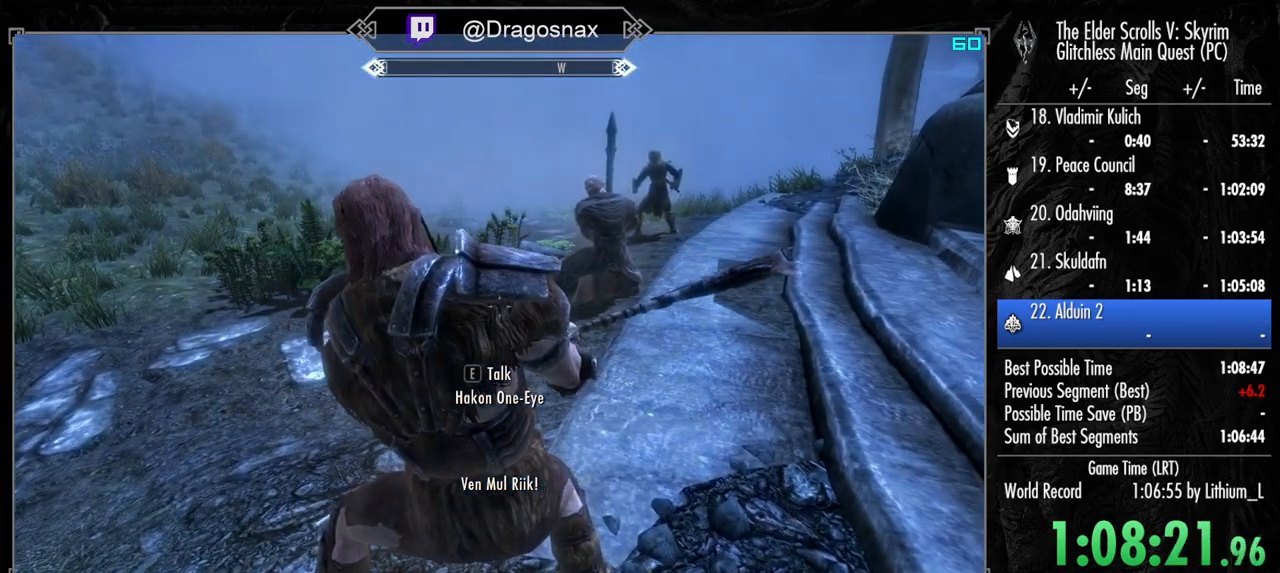
{"keys": [], "mouse": [], "mouse_move": "still", "events": [[17, "w", "up"]]}
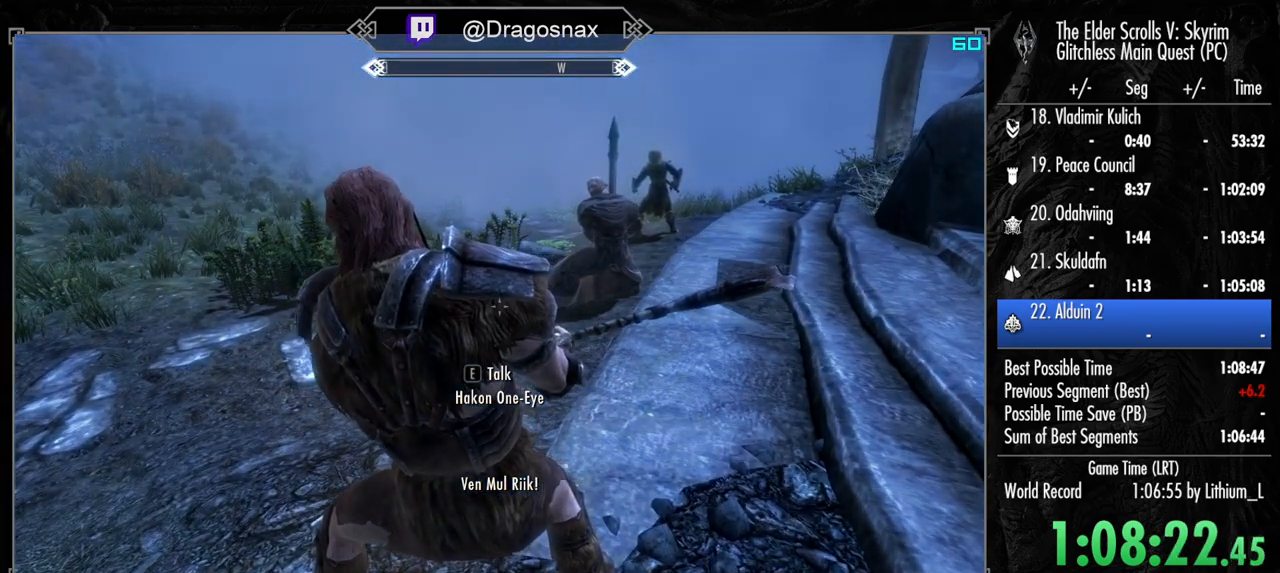
{"keys": [], "mouse": [], "mouse_move": "still", "events": []}
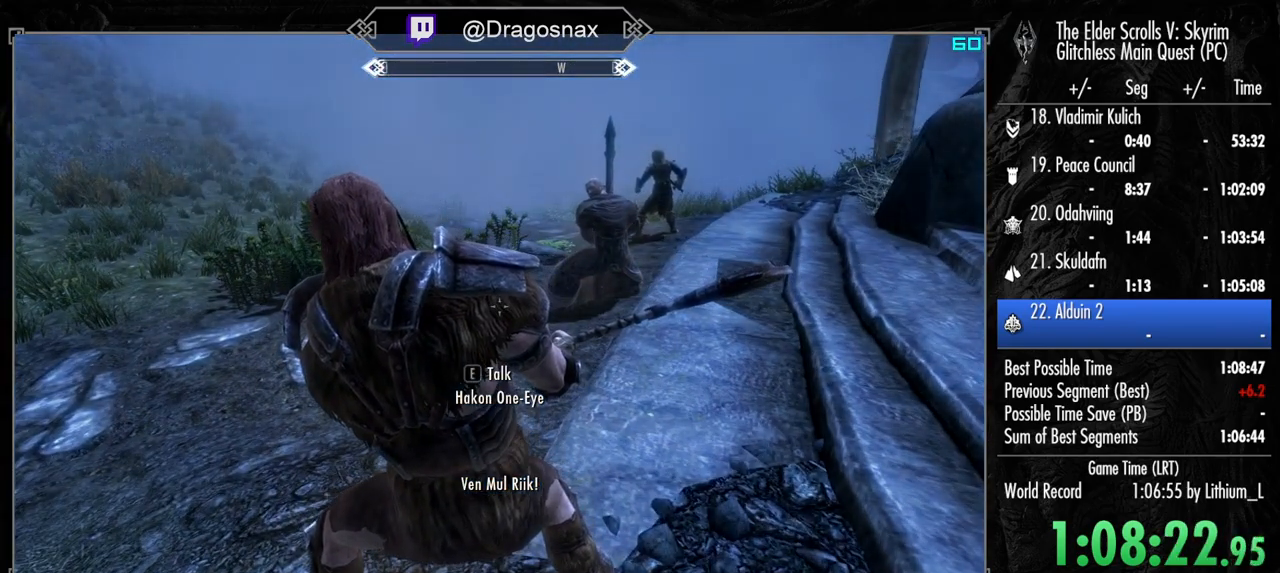
{"keys": [], "mouse": [], "mouse_move": "still", "events": []}
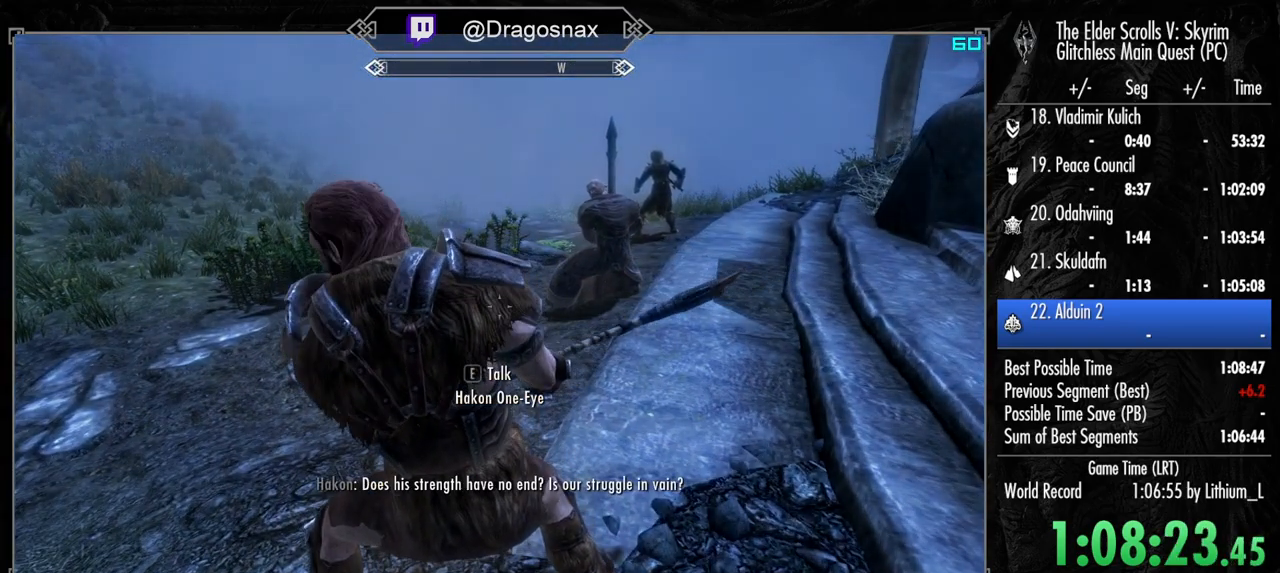
{"keys": ["shift", "w"], "mouse": [], "mouse_move": "left", "events": [[100, "shift", "down"], [100, "w", "down"]]}
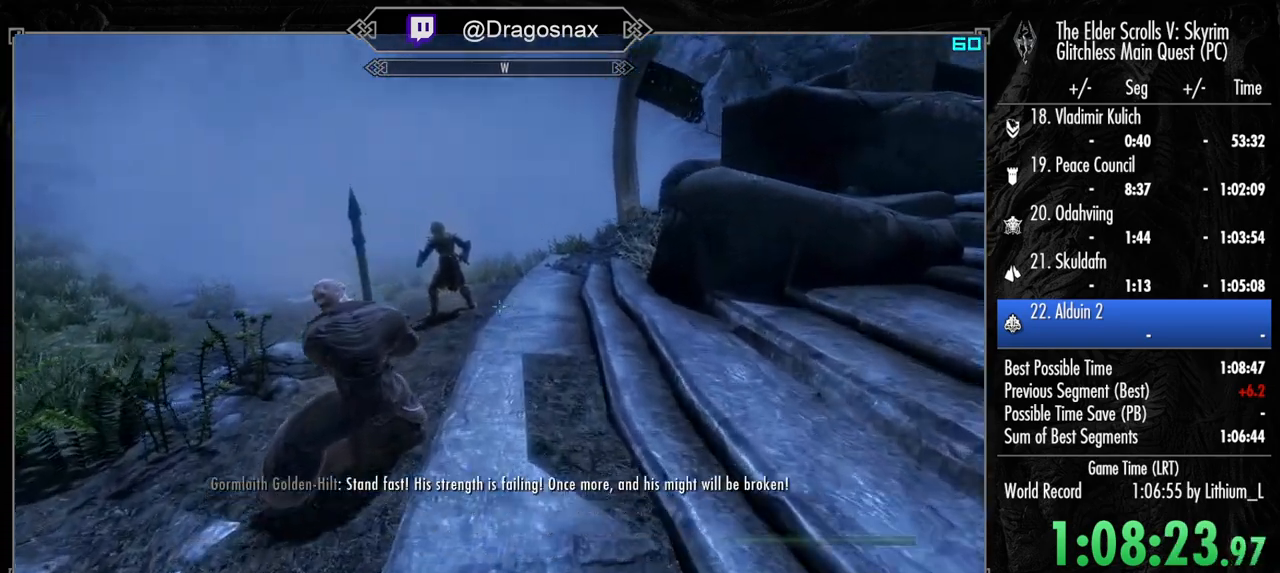
{"keys": ["shift", "w"], "mouse": [], "mouse_move": "left", "events": []}
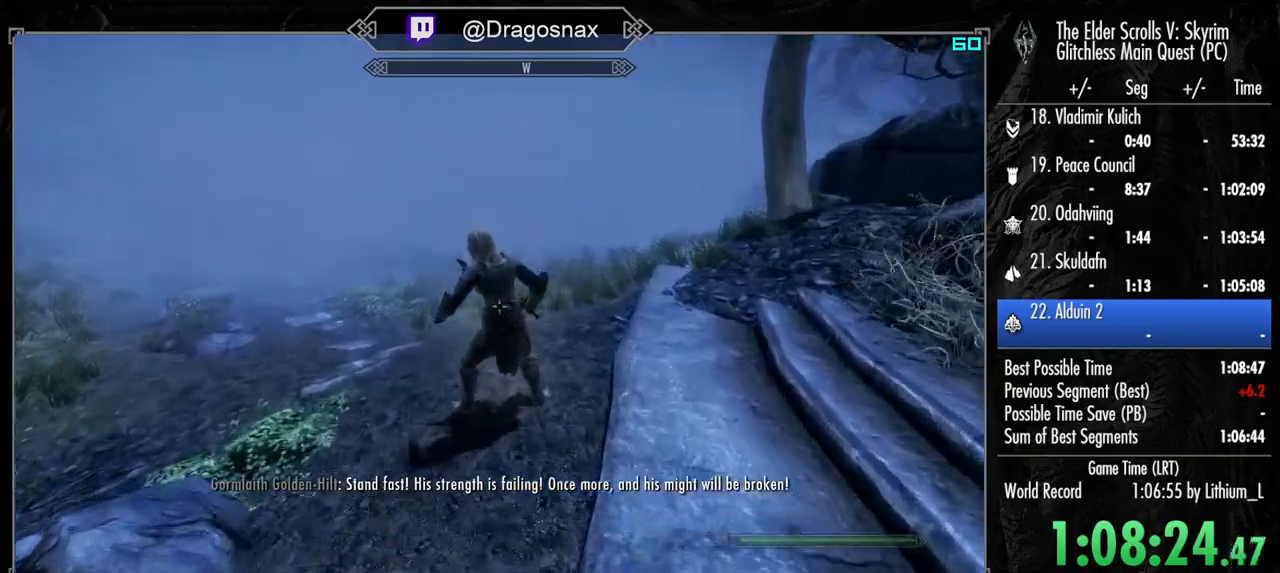
{"keys": ["shift", "w"], "mouse": [], "mouse_move": "left", "events": []}
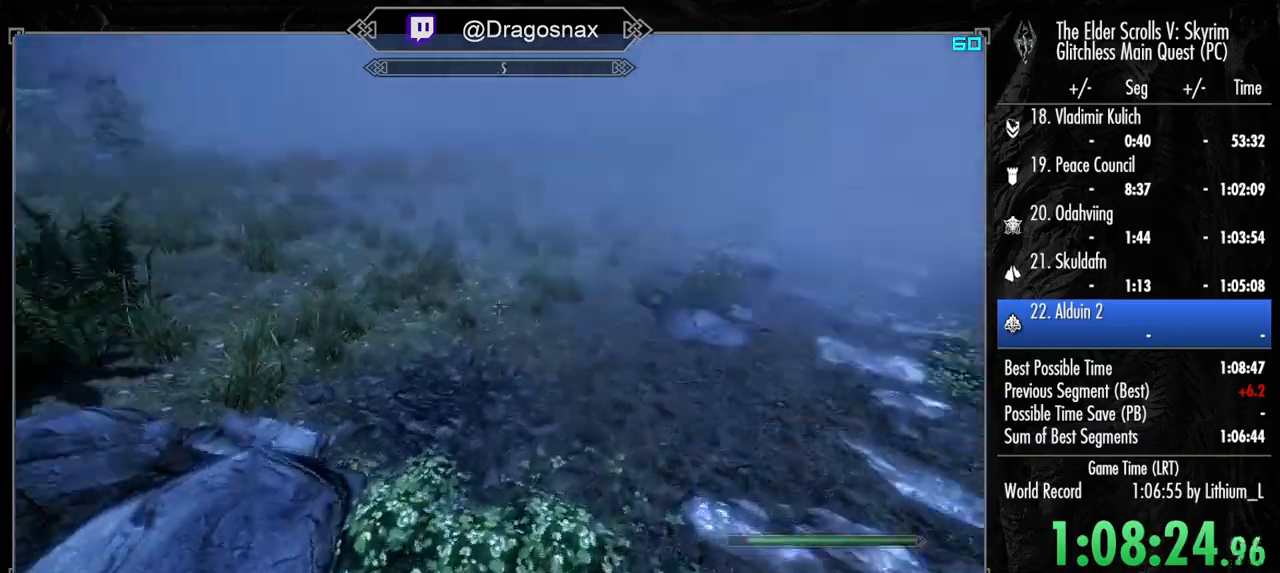
{"keys": ["shift", "w"], "mouse": [], "mouse_move": "still", "events": []}
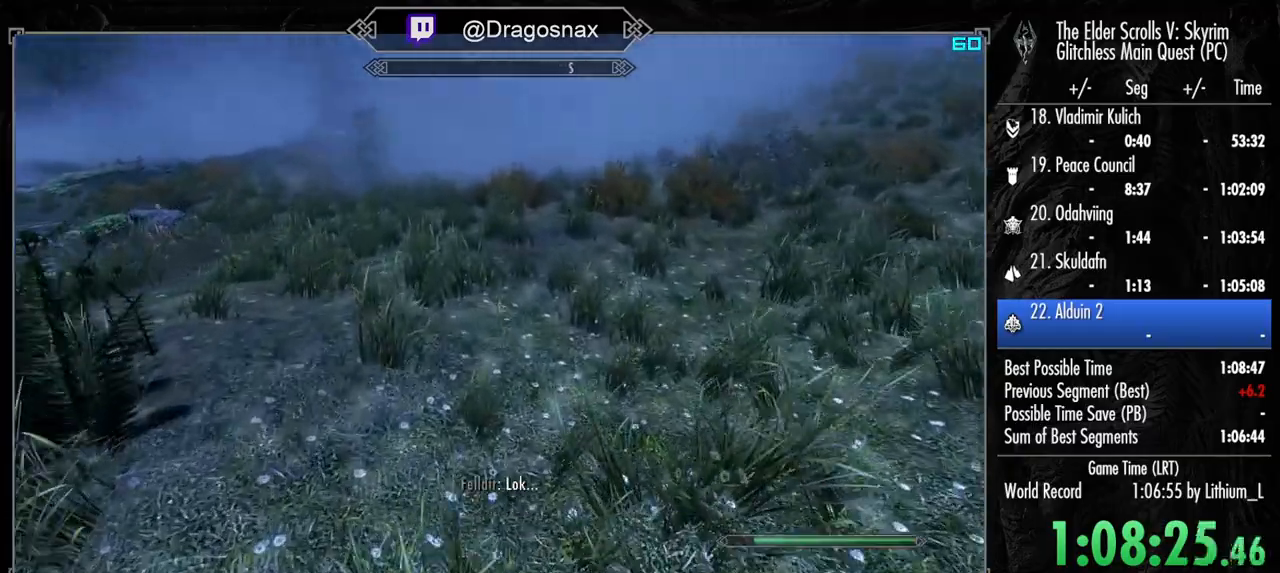
{"keys": ["shift", "w"], "mouse": [], "mouse_move": "left", "events": [[267, "2", "down"], [400, "2", "up"]]}